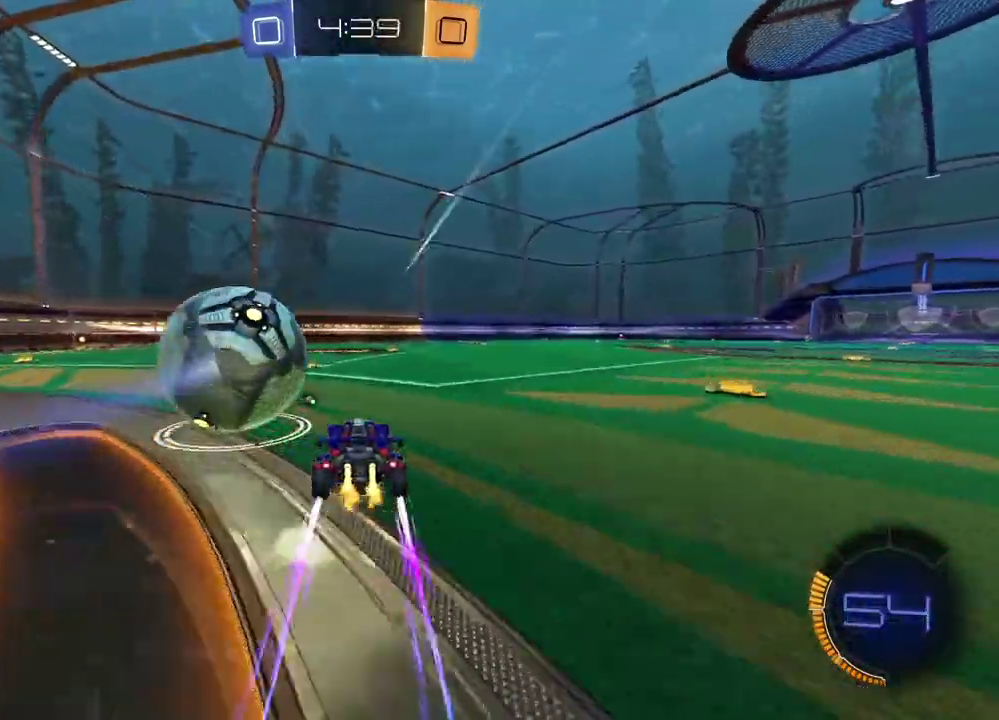
Gameplay with a controller (PlayStation layout); each line is a JSON object with the inputs held at the frame after it (dt_ms = milliseconds from this image to that frame). "events" lists button and stick changes between this image and that frame as [ms after this image, input, new state], when the widget could be followed in between. Not read: L1 R1.
{"dt_ms": 700, "buttons": ["R2"], "left_stick": "center", "right_stick": "center", "events": [[117, "left_stick", "center"], [233, "TRIANGLE", "down"], [350, "TRIANGLE", "up"]]}
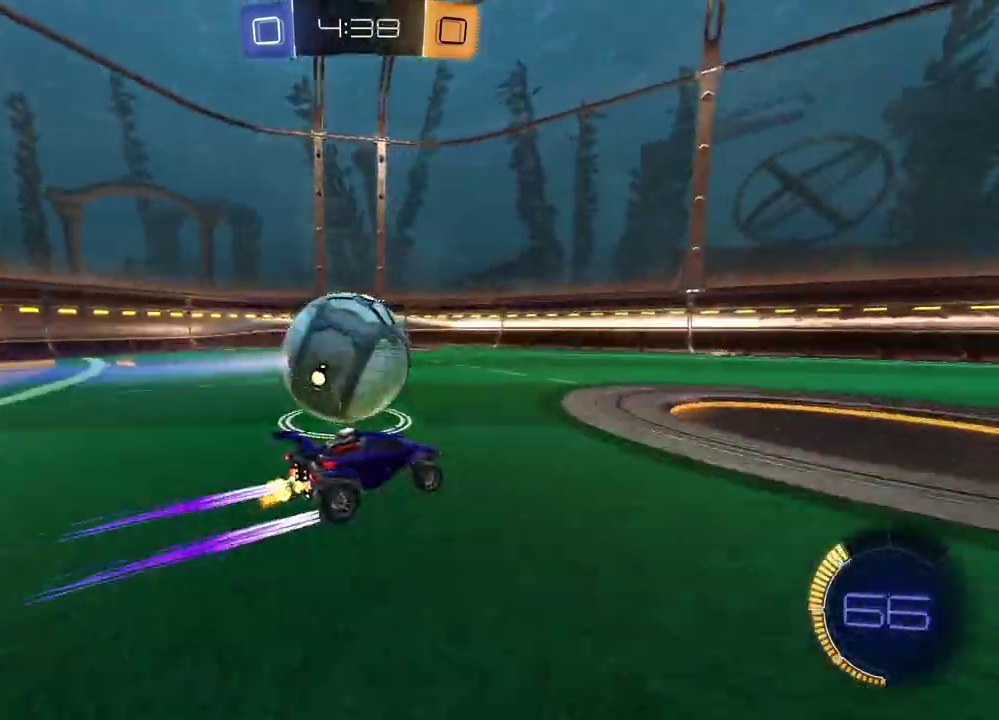
{"dt_ms": 300, "buttons": ["R2"], "left_stick": "center", "right_stick": "center", "events": []}
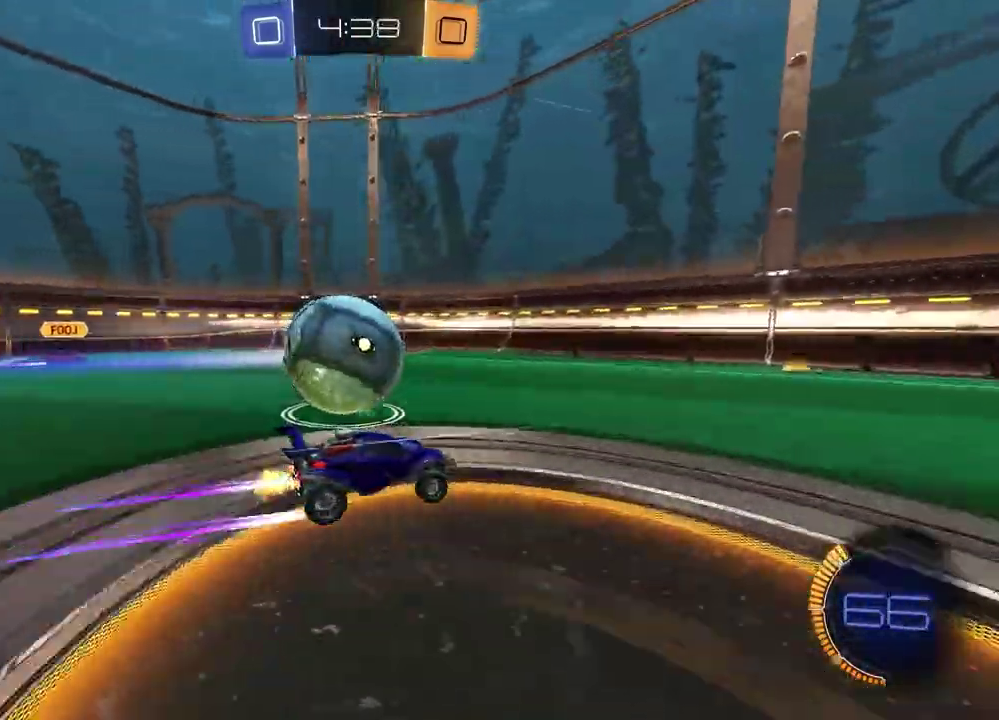
{"dt_ms": 700, "buttons": ["R2"], "left_stick": "right", "right_stick": "center", "events": [[50, "left_stick", "left"], [83, "R2", "up"], [400, "R2", "down"], [500, "left_stick", "center"], [633, "left_stick", "right"]]}
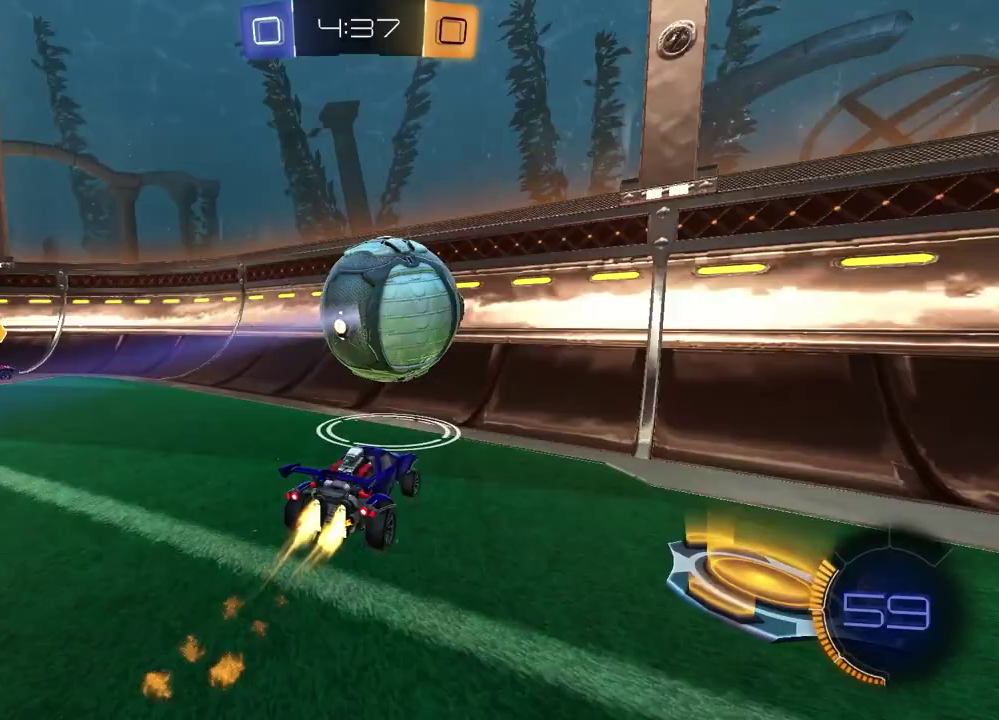
{"dt_ms": 300, "buttons": ["R2"], "left_stick": "right", "right_stick": "center", "events": []}
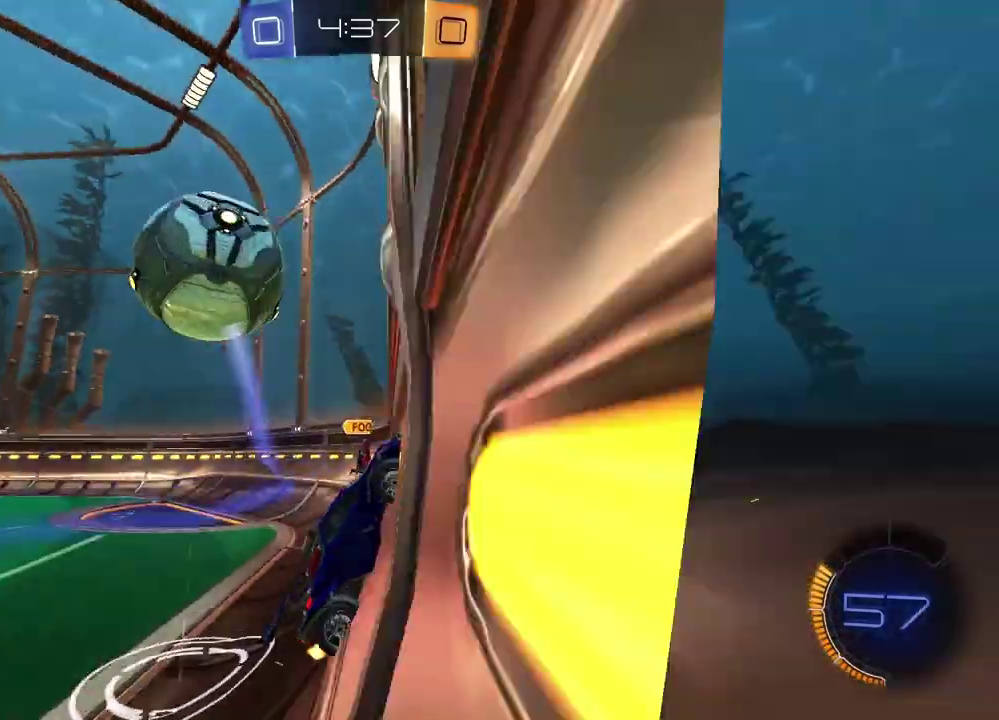
{"dt_ms": 800, "buttons": ["R2"], "left_stick": "right", "right_stick": "center", "events": []}
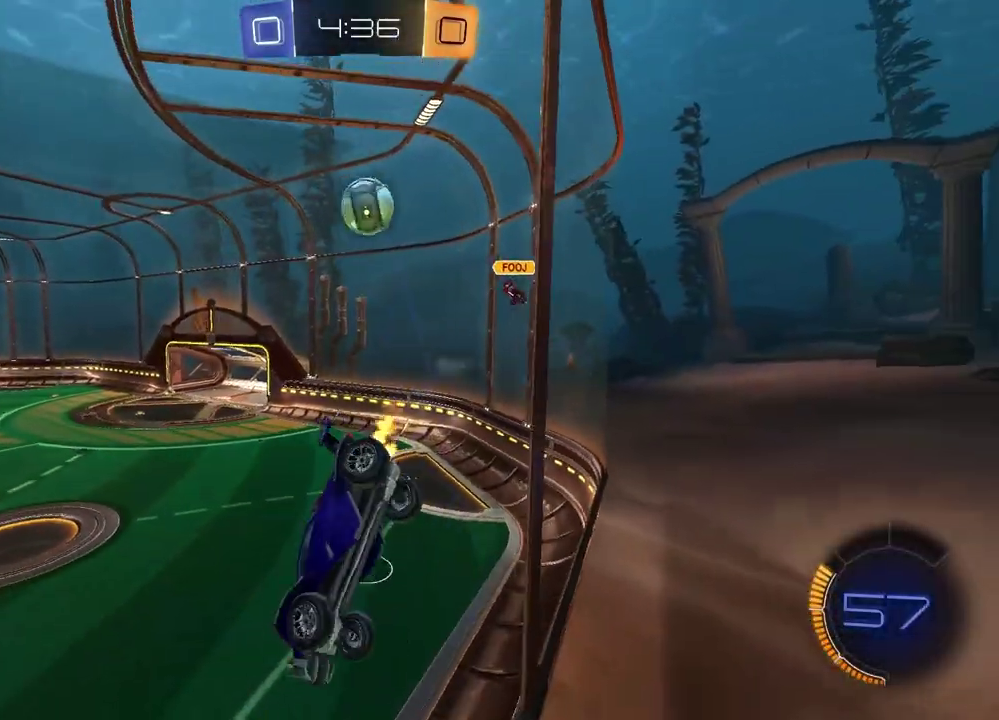
{"dt_ms": 400, "buttons": ["R2"], "left_stick": "right", "right_stick": "center", "events": []}
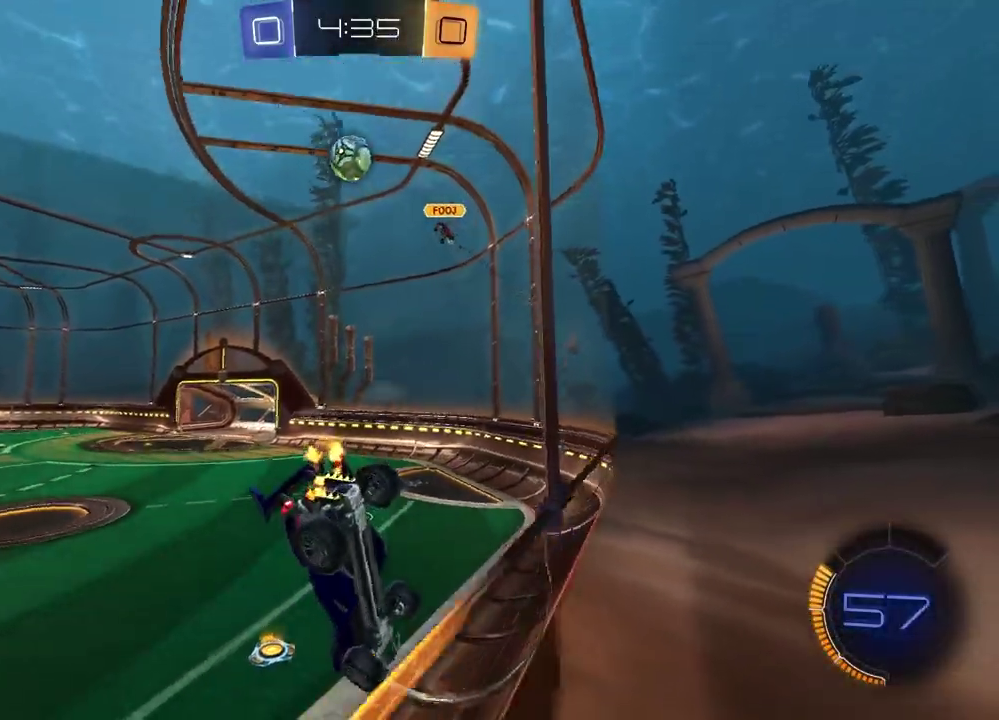
{"dt_ms": 400, "buttons": ["R2"], "left_stick": "left", "right_stick": "center", "events": [[117, "left_stick", "center"], [350, "left_stick", "left"]]}
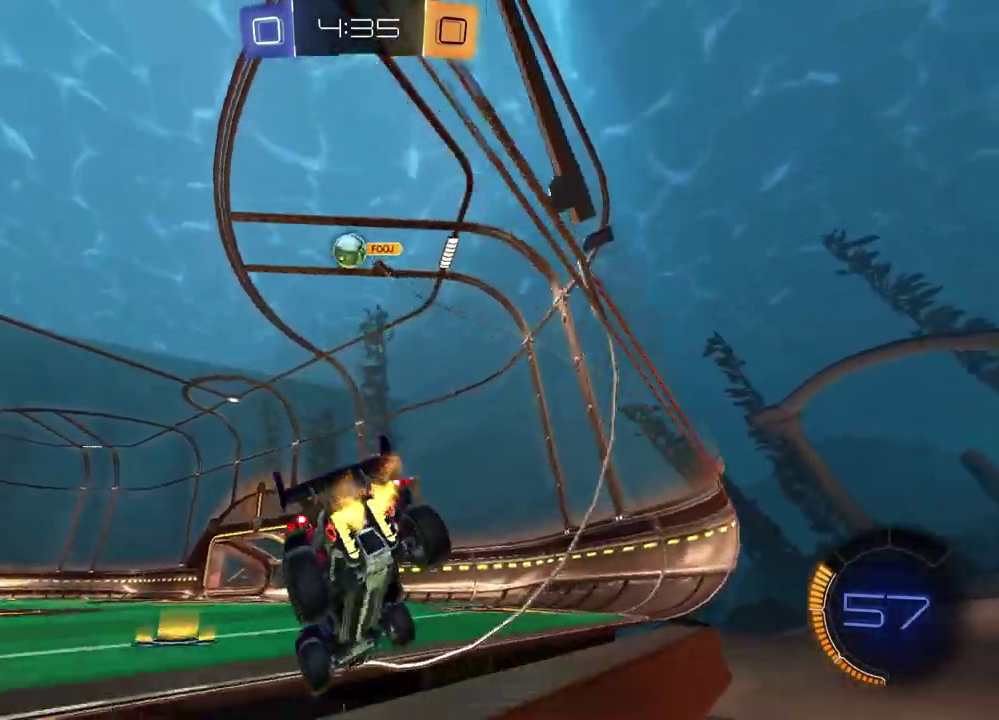
{"dt_ms": 800, "buttons": ["R2"], "left_stick": "center", "right_stick": "center", "events": [[633, "left_stick", "center"]]}
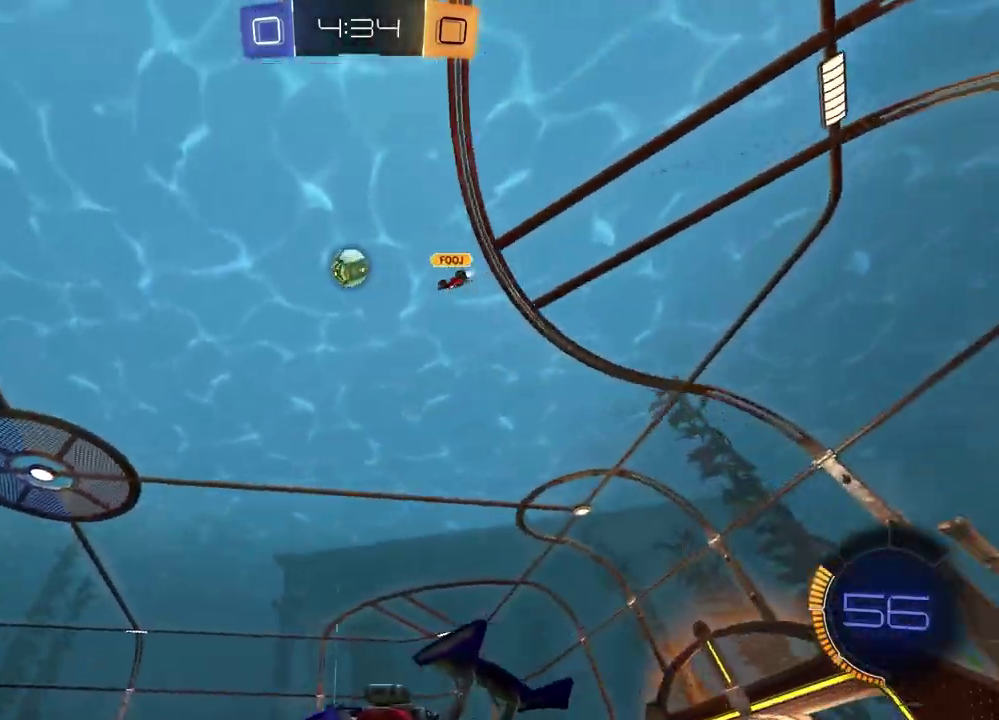
{"dt_ms": 300, "buttons": ["R2"], "left_stick": "center", "right_stick": "center", "events": [[50, "left_stick", "left"], [150, "left_stick", "center"]]}
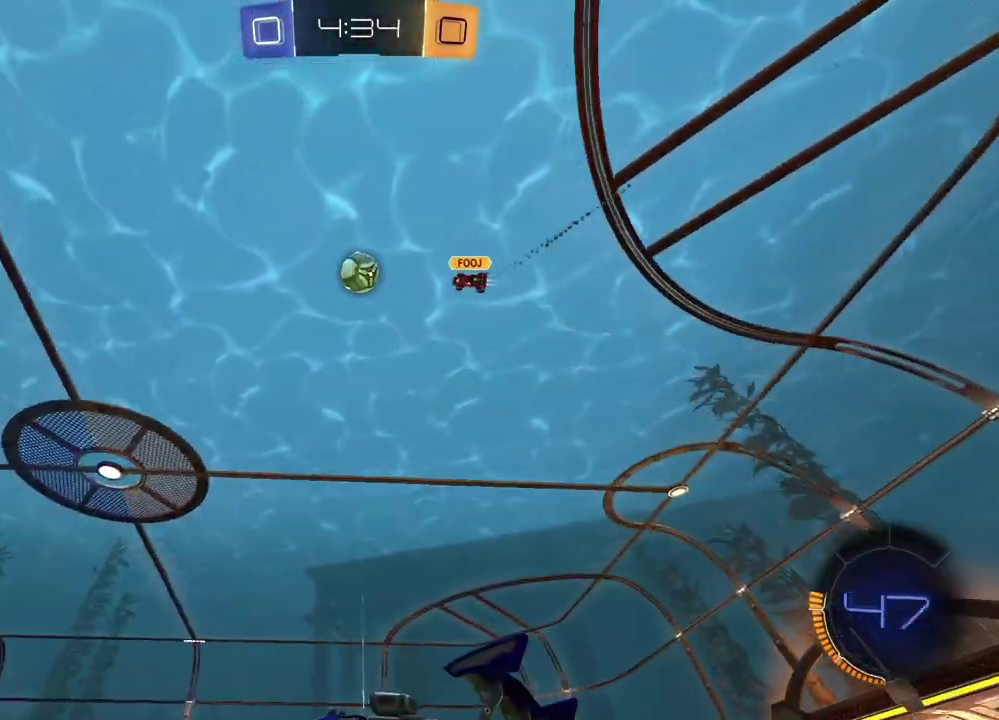
{"dt_ms": 600, "buttons": ["R2"], "left_stick": "center", "right_stick": "center", "events": []}
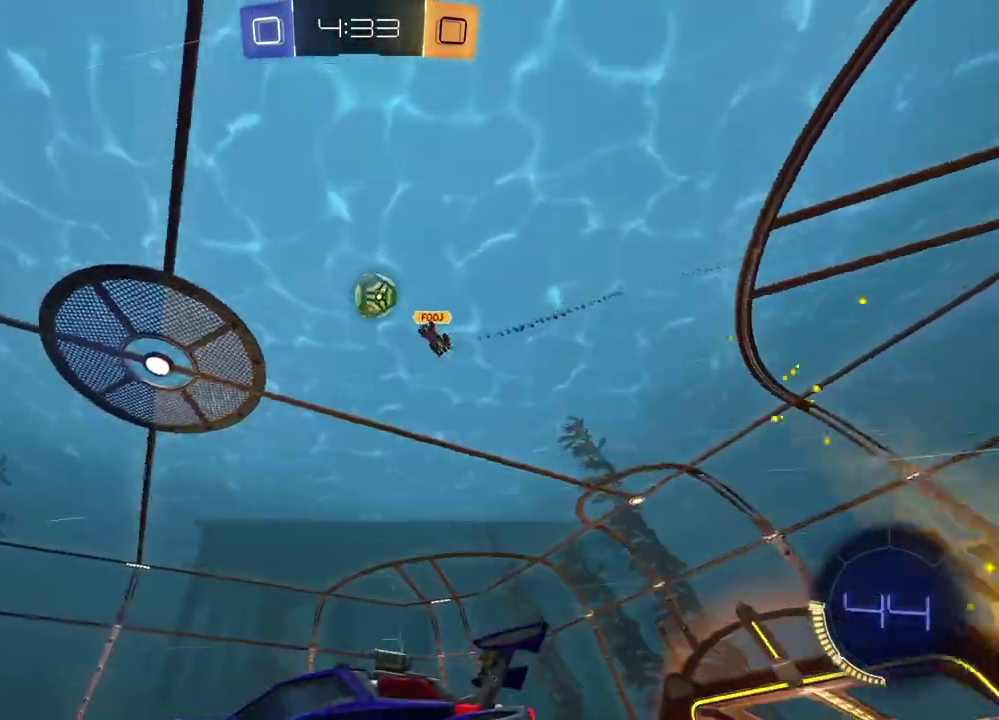
{"dt_ms": 400, "buttons": ["R2"], "left_stick": "center", "right_stick": "center", "events": [[50, "left_stick", "left"], [183, "left_stick", "center"]]}
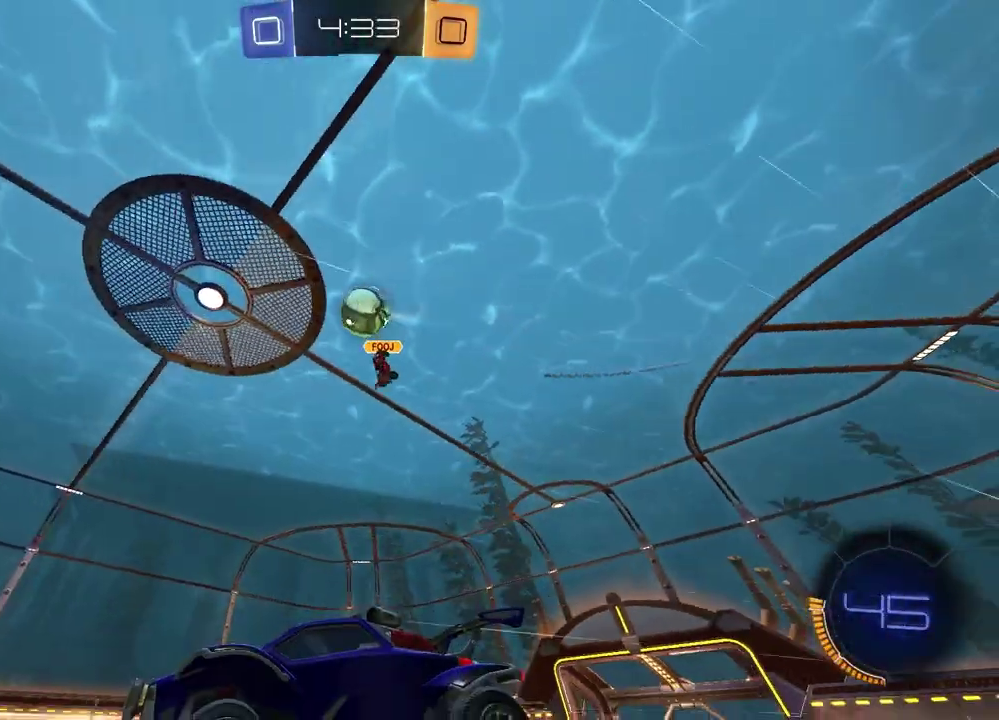
{"dt_ms": 400, "buttons": [], "left_stick": "center", "right_stick": "center", "events": [[250, "R2", "up"], [250, "left_stick", "right"], [350, "left_stick", "center"]]}
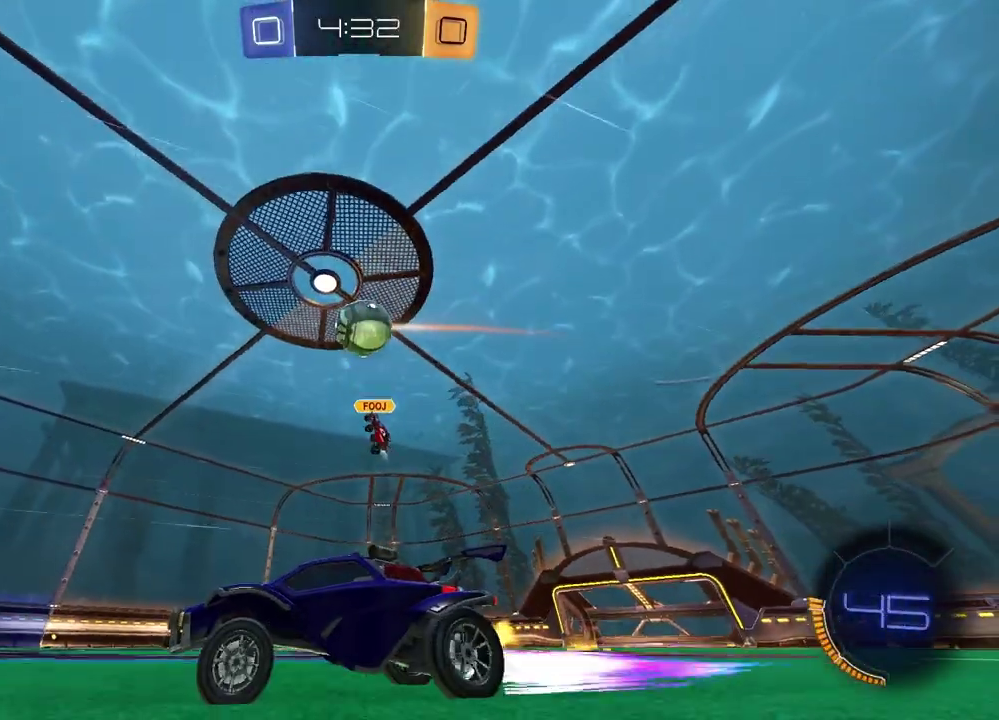
{"dt_ms": 800, "buttons": ["SQUARE", "R2"], "left_stick": "right", "right_stick": "center", "events": [[50, "L2", "down"], [50, "left_stick", "down-right"], [100, "left_stick", "right"], [133, "R2", "down"], [200, "CROSS", "down"], [200, "L2", "up"], [200, "left_stick", "up-left"], [250, "left_stick", "down-right"], [333, "left_stick", "center"], [400, "CROSS", "up"], [400, "left_stick", "down-left"], [483, "CROSS", "down"], [633, "CROSS", "up"], [683, "TRIANGLE", "down"], [750, "left_stick", "center"], [800, "SQUARE", "down"], [800, "TRIANGLE", "up"], [800, "left_stick", "right"]]}
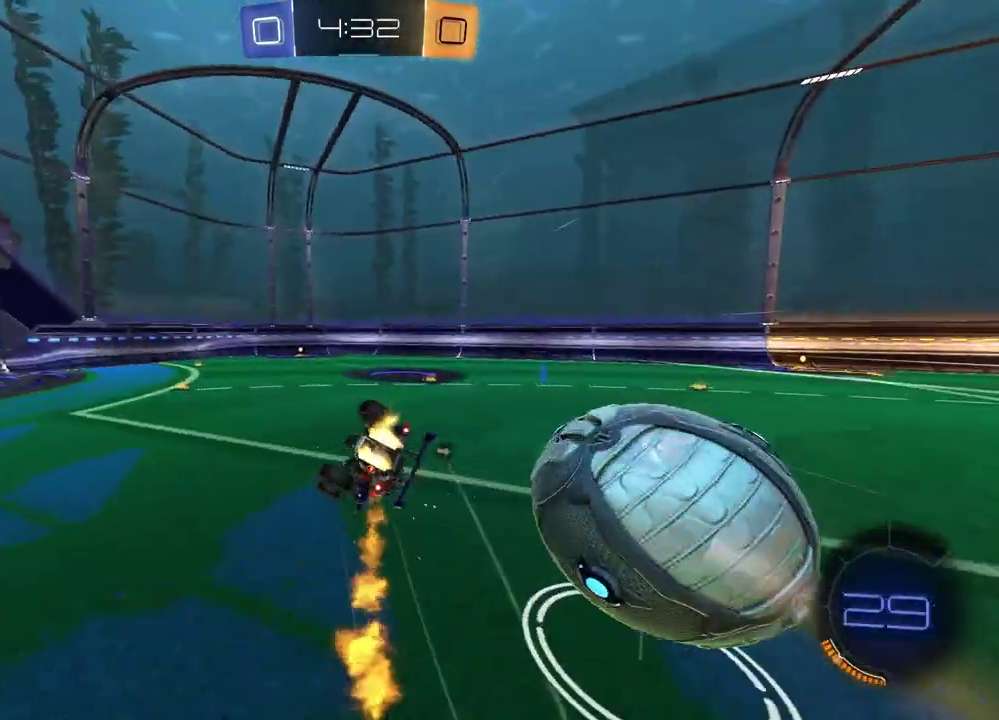
{"dt_ms": 300, "buttons": ["SQUARE", "R2"], "left_stick": "down-right", "right_stick": "center", "events": [[67, "left_stick", "down-right"], [200, "left_stick", "up-left"], [300, "left_stick", "down-right"]]}
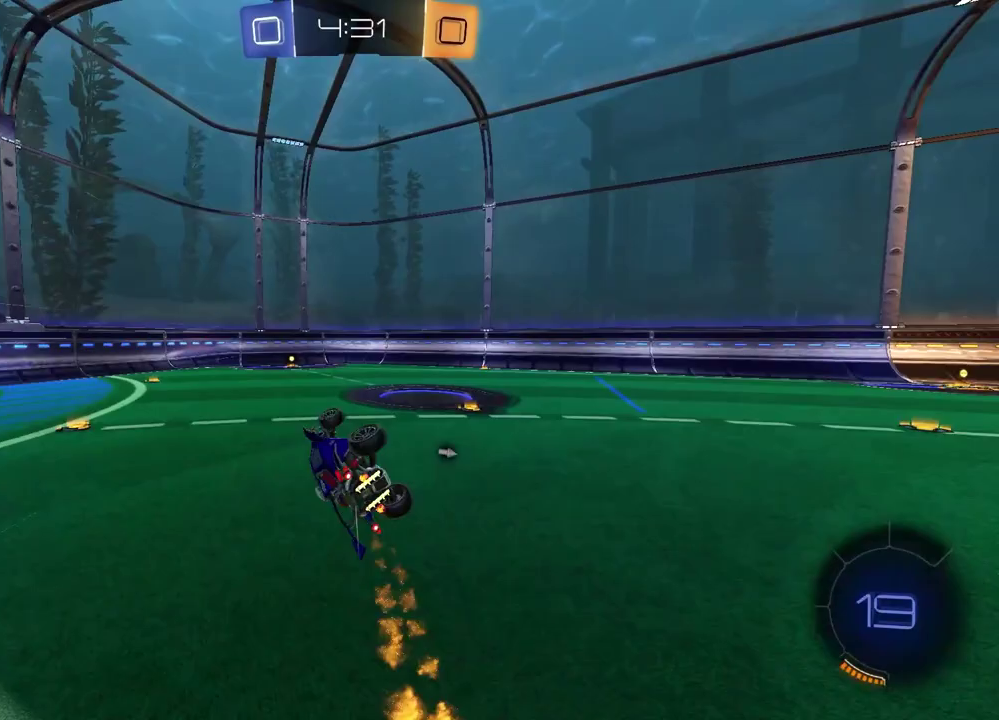
{"dt_ms": 500, "buttons": ["R2"], "left_stick": "center", "right_stick": "center", "events": [[83, "left_stick", "down"], [150, "SQUARE", "up"], [150, "left_stick", "center"]]}
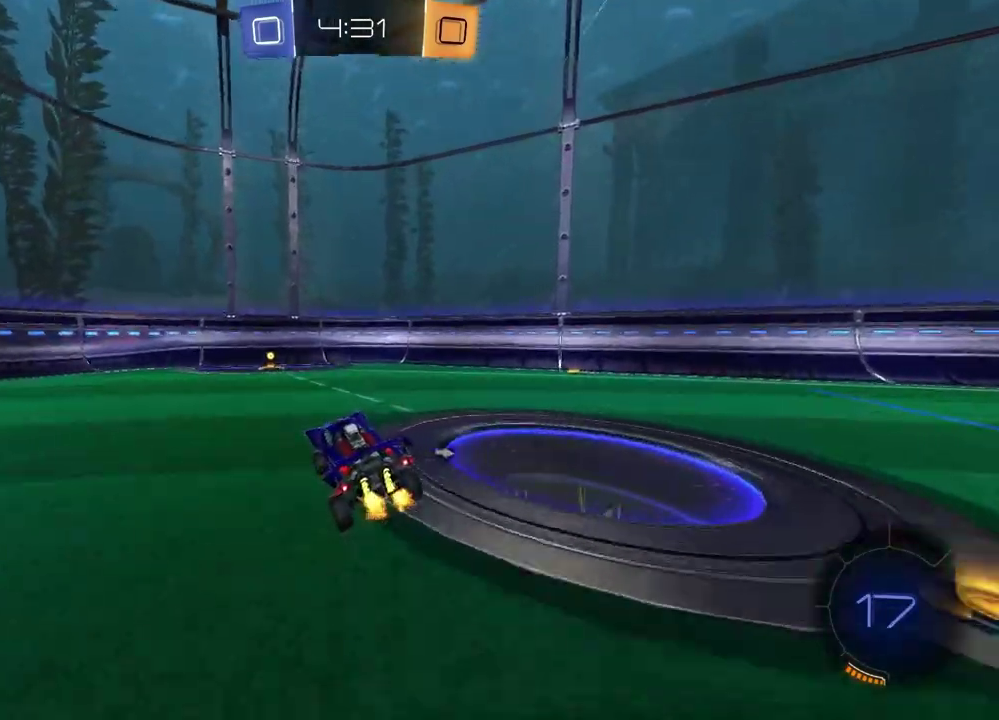
{"dt_ms": 500, "buttons": ["R2"], "left_stick": "left", "right_stick": "center", "events": [[117, "left_stick", "left"], [217, "left_stick", "center"], [433, "left_stick", "left"]]}
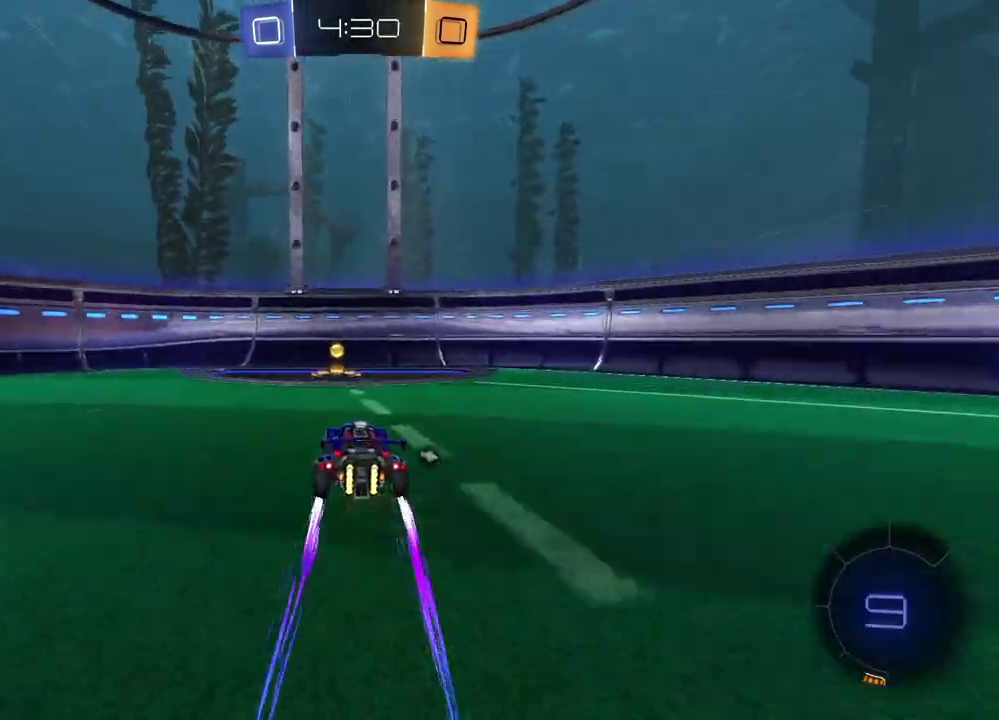
{"dt_ms": 500, "buttons": ["R2"], "left_stick": "right", "right_stick": "center", "events": [[17, "left_stick", "center"], [67, "TRIANGLE", "down"], [83, "left_stick", "right"], [150, "TRIANGLE", "up"]]}
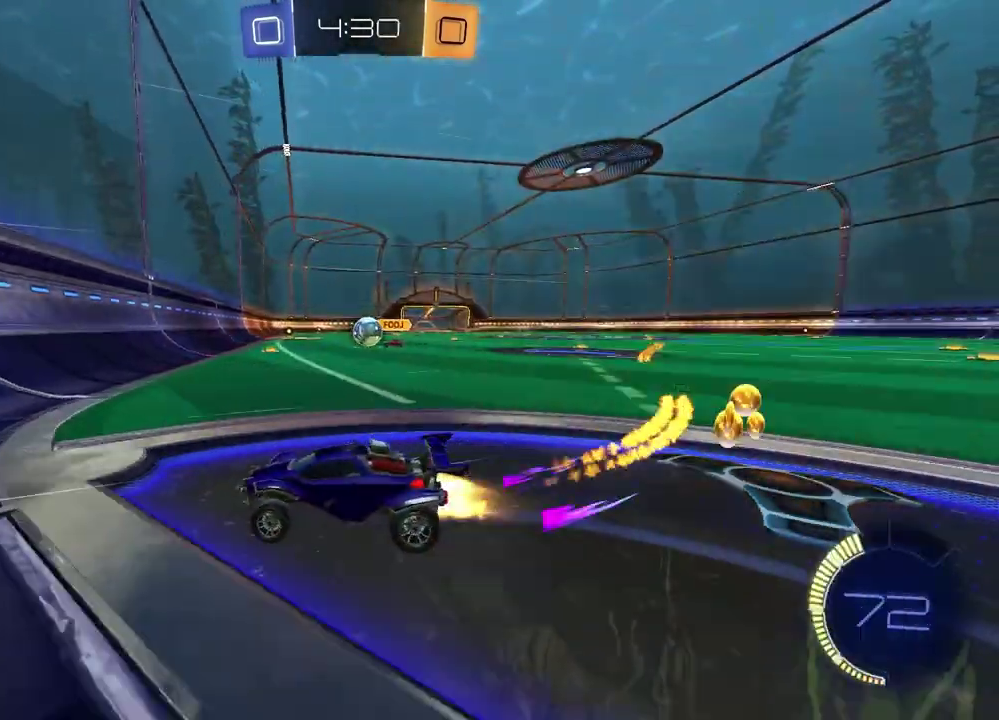
{"dt_ms": 500, "buttons": ["R2"], "left_stick": "center", "right_stick": "center", "events": [[233, "left_stick", "center"], [383, "left_stick", "left"], [467, "left_stick", "center"]]}
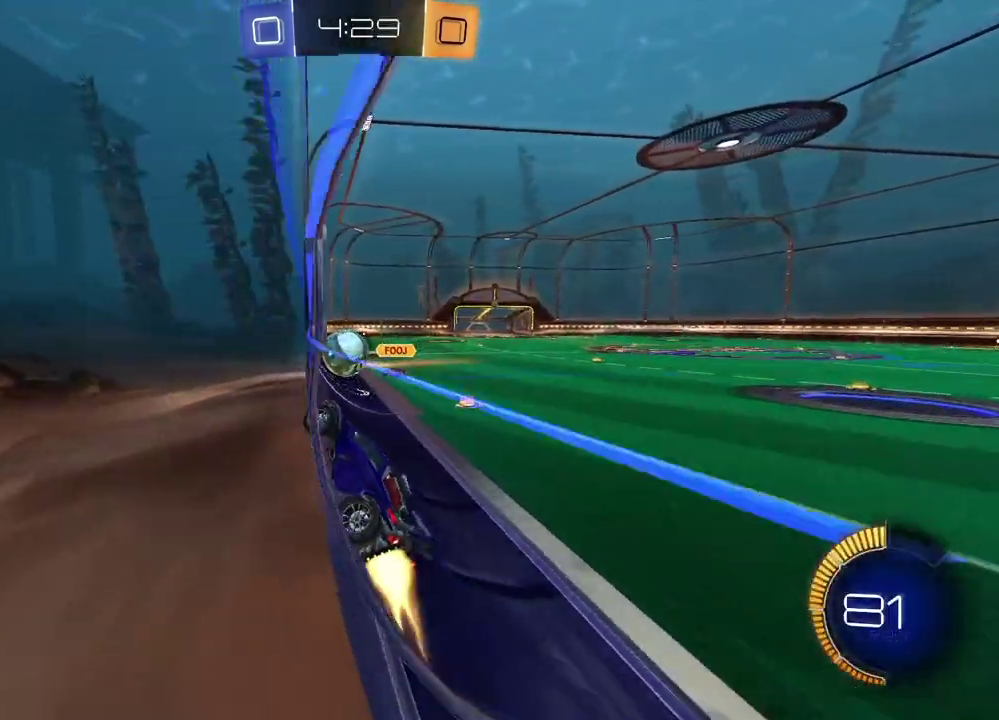
{"dt_ms": 500, "buttons": ["R2"], "left_stick": "up-right", "right_stick": "center", "events": [[150, "left_stick", "up-right"], [433, "CROSS", "down"], [500, "CROSS", "up"]]}
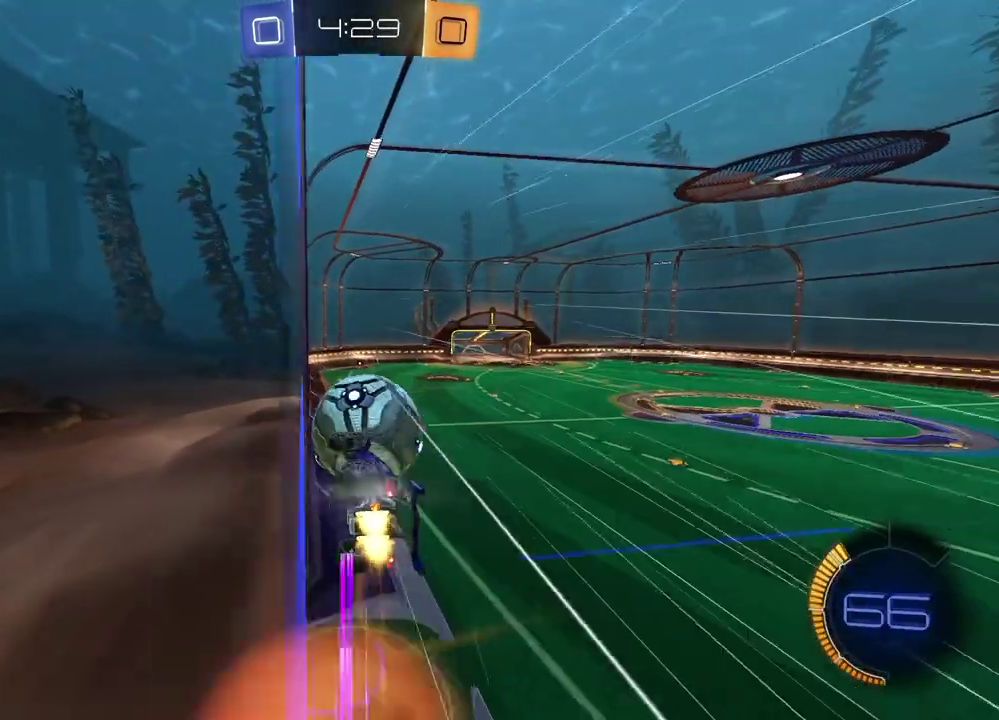
{"dt_ms": 500, "buttons": [], "left_stick": "down-left", "right_stick": "center", "events": [[50, "CROSS", "down"], [150, "CROSS", "up"], [200, "left_stick", "down-left"], [233, "R2", "up"]]}
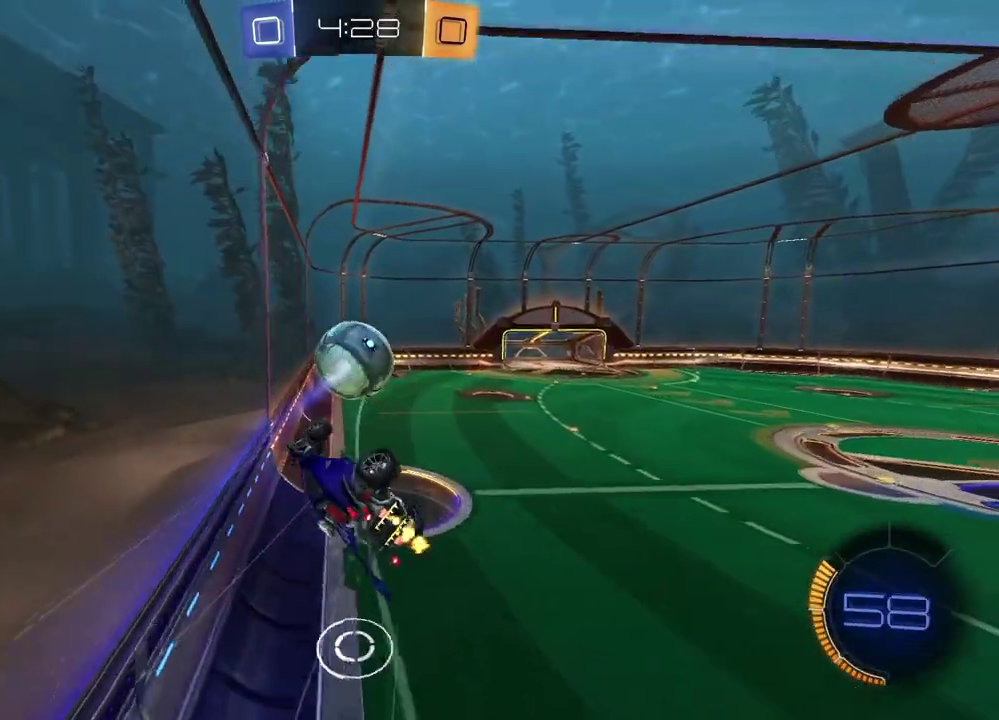
{"dt_ms": 500, "buttons": [], "left_stick": "left", "right_stick": "center", "events": [[33, "R2", "down"], [100, "left_stick", "left"], [317, "SQUARE", "down"], [467, "R2", "up"], [467, "SQUARE", "up"]]}
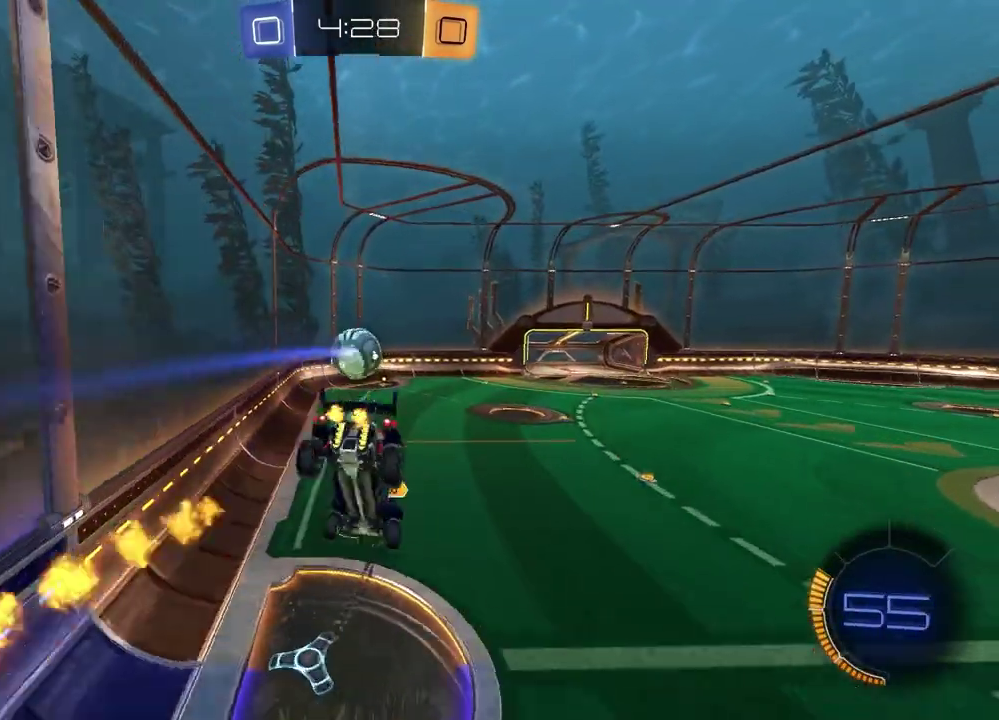
{"dt_ms": 500, "buttons": ["SQUARE"], "left_stick": "left", "right_stick": "center", "events": [[217, "SQUARE", "down"], [333, "left_stick", "up-left"], [500, "left_stick", "left"]]}
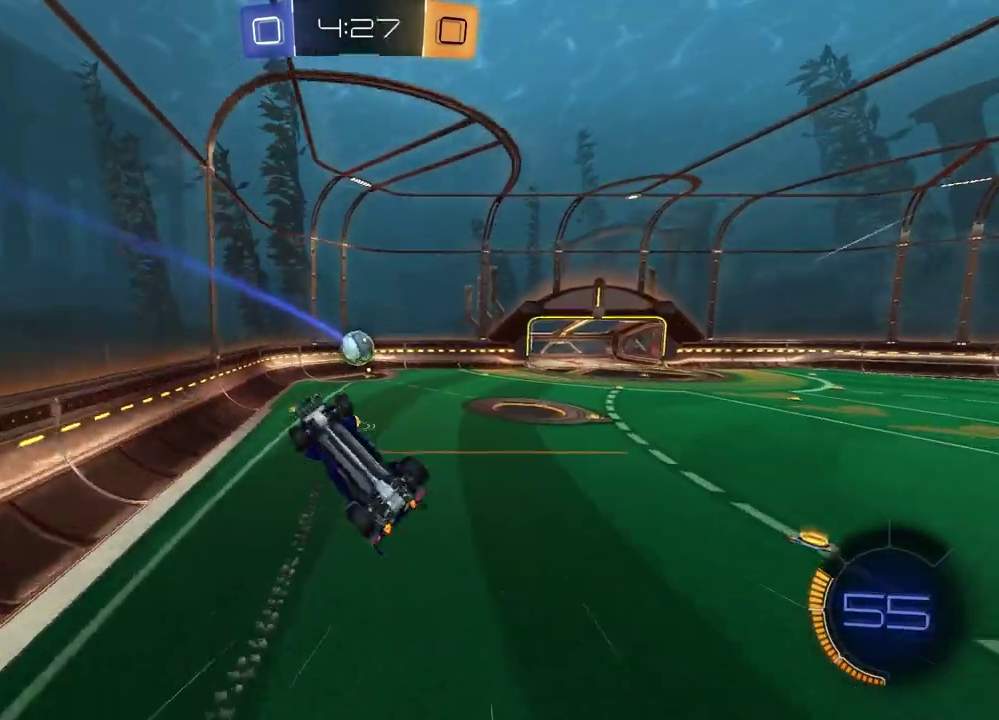
{"dt_ms": 400, "buttons": ["SQUARE"], "left_stick": "up-right", "right_stick": "center", "events": [[67, "left_stick", "down"], [167, "left_stick", "up-right"]]}
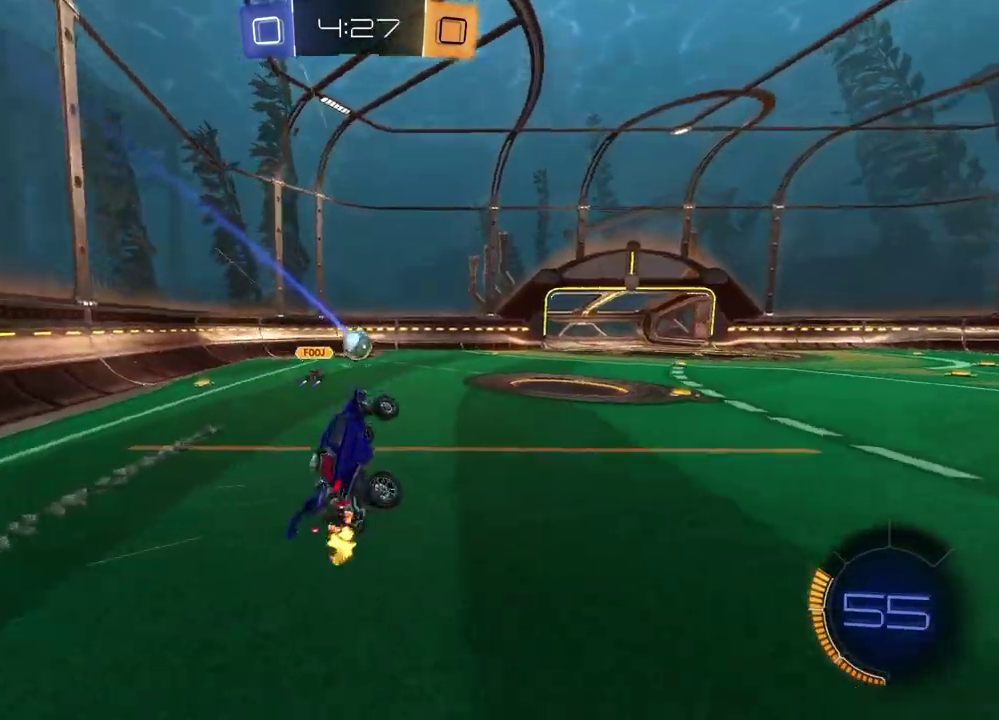
{"dt_ms": 600, "buttons": [], "left_stick": "center", "right_stick": "center", "events": [[17, "R2", "down"], [33, "SQUARE", "up"], [100, "R2", "up"], [133, "left_stick", "center"], [167, "L2", "down"], [200, "left_stick", "left"], [383, "left_stick", "center"], [450, "L2", "up"]]}
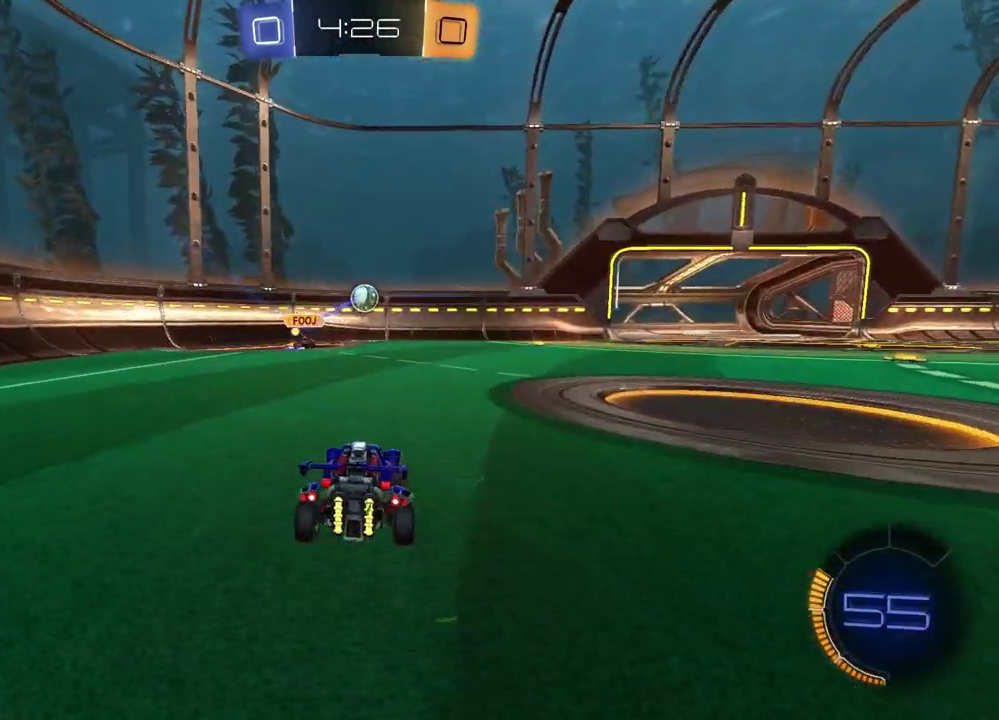
{"dt_ms": 500, "buttons": ["R2"], "left_stick": "up-right", "right_stick": "center"}